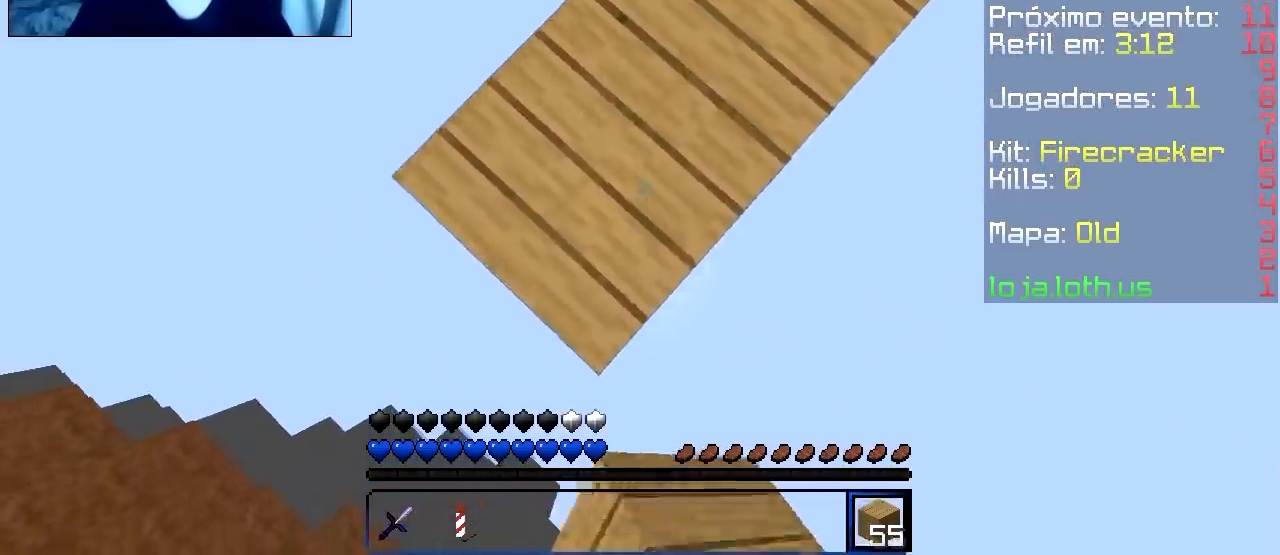
Gameplay with keyboard; each line is a JSON object with the keys held at the frame after it. "events" lists presses ("down") and releases ("up") of "a", "d", "s" and "w" between this image and that frame as [ms after this image, input, new state], when the widget could be followed in between. No other keys are recorded. Mouse input is not recorded.
{"keys": ["a", "s"], "events": []}
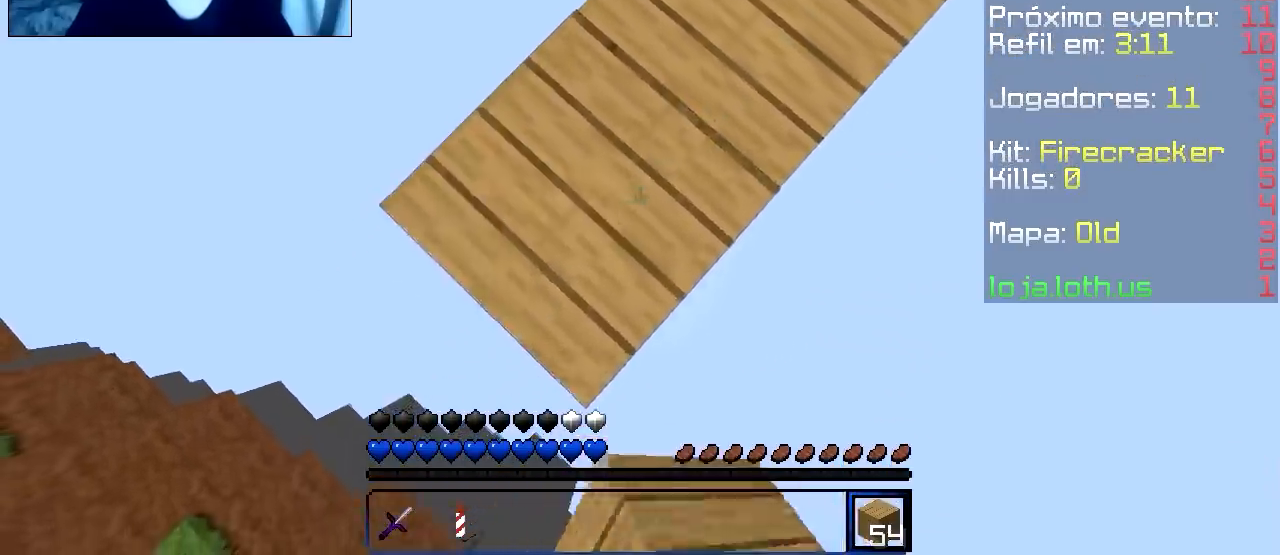
{"keys": ["a", "s"], "events": []}
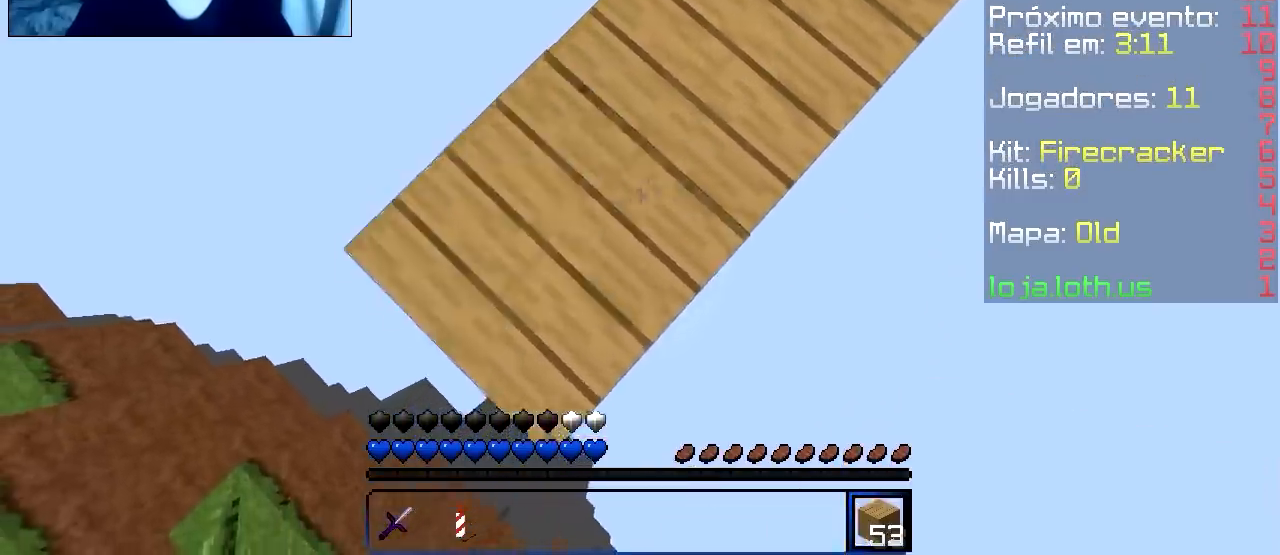
{"keys": ["a", "s"], "events": []}
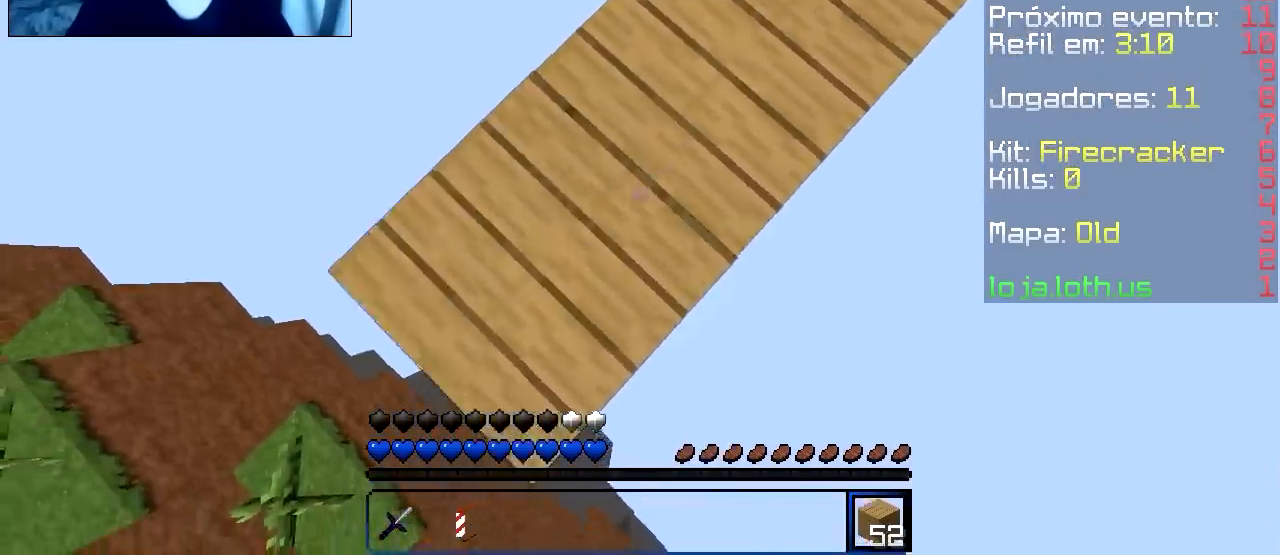
{"keys": ["a", "s"], "events": []}
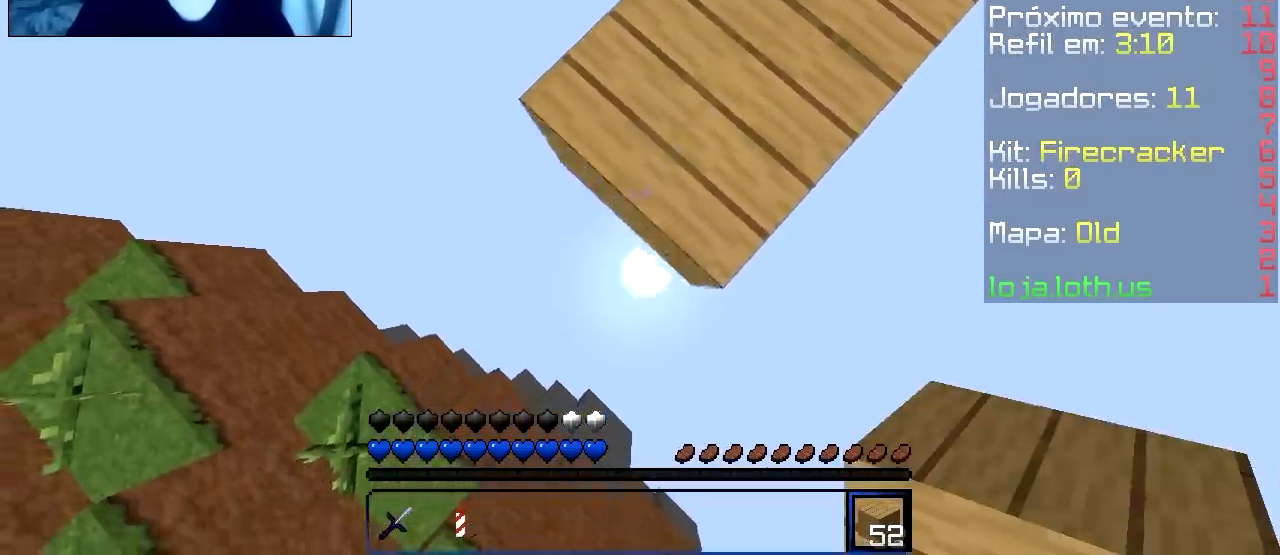
{"keys": ["w"], "events": [[133, "d", "down"], [150, "s", "up"], [200, "a", "up"], [250, "w", "down"], [367, "d", "up"]]}
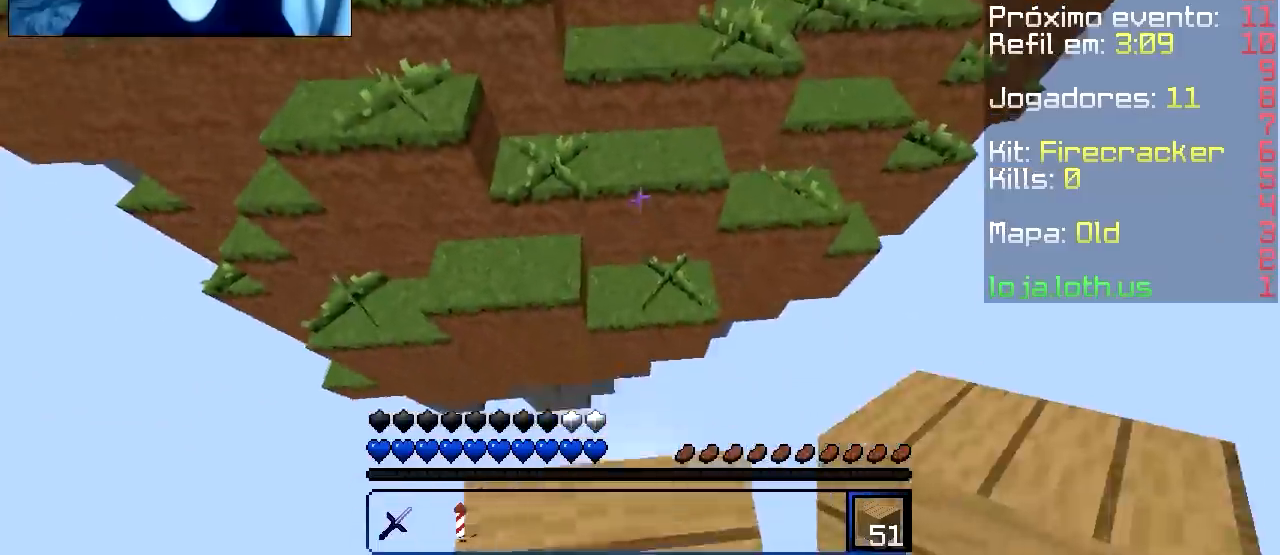
{"keys": ["w"], "events": []}
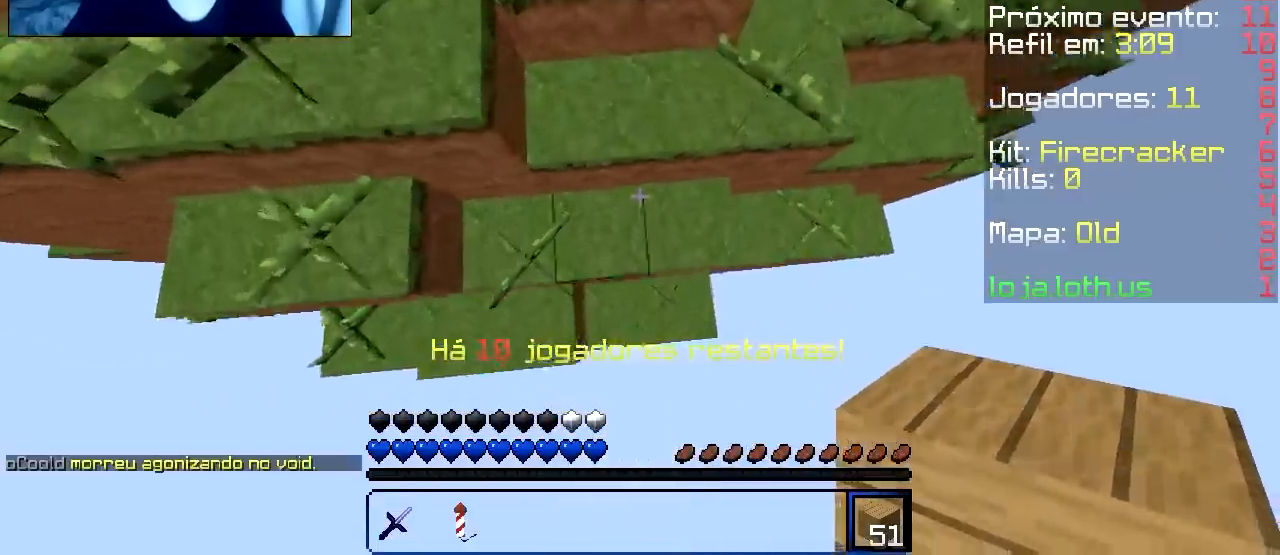
{"keys": ["w"], "events": [[100, "w", "up"], [283, "w", "down"]]}
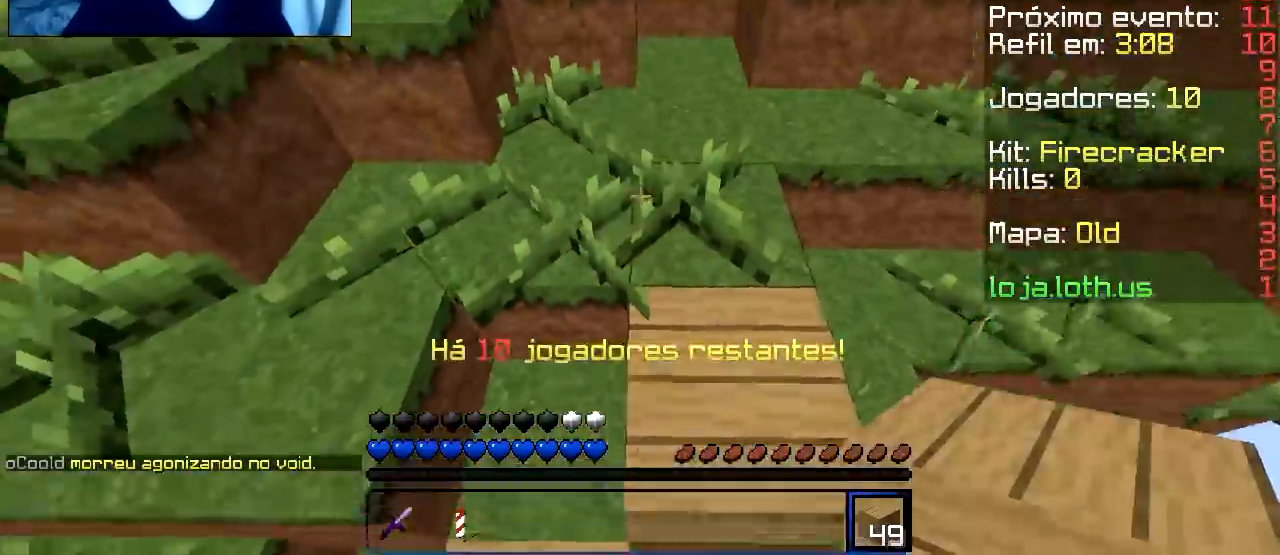
{"keys": ["a", "w"], "events": [[434, "a", "down"]]}
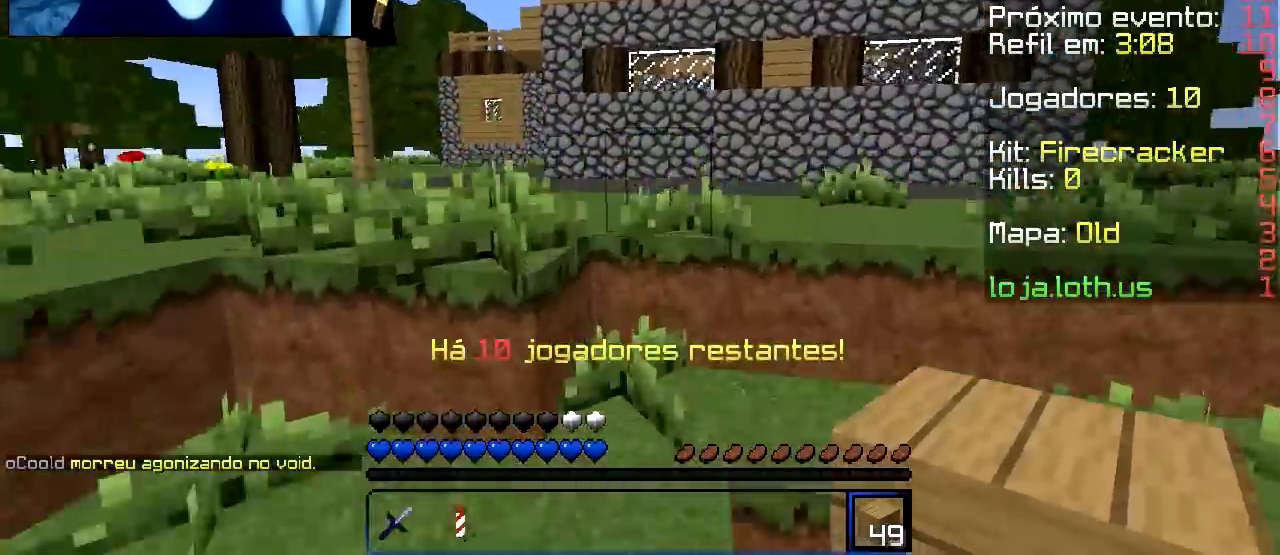
{"keys": ["a", "w"], "events": [[33, "d", "down"], [133, "a", "up"], [267, "a", "down"], [333, "d", "up"]]}
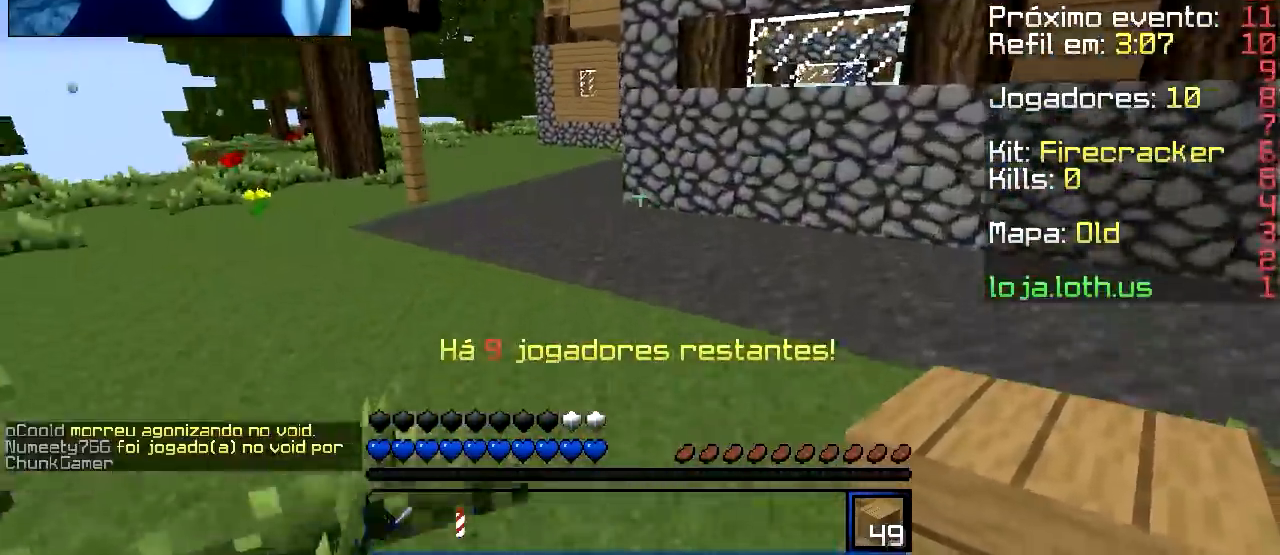
{"keys": ["a", "w"], "events": [[117, "a", "up"], [434, "a", "down"]]}
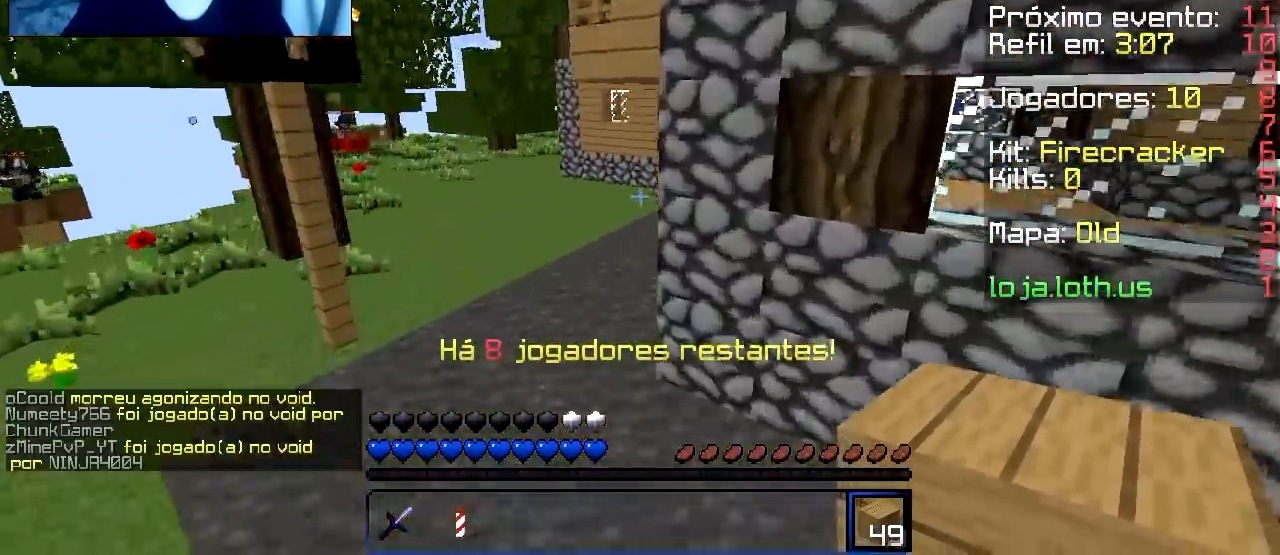
{"keys": ["w"], "events": [[333, "a", "up"]]}
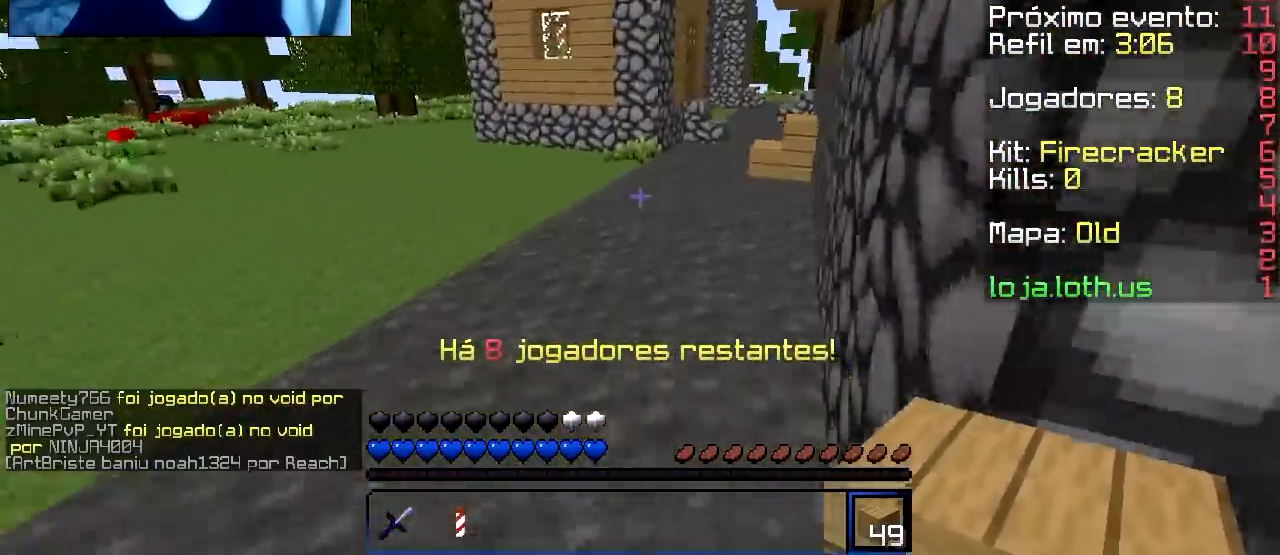
{"keys": ["w"], "events": []}
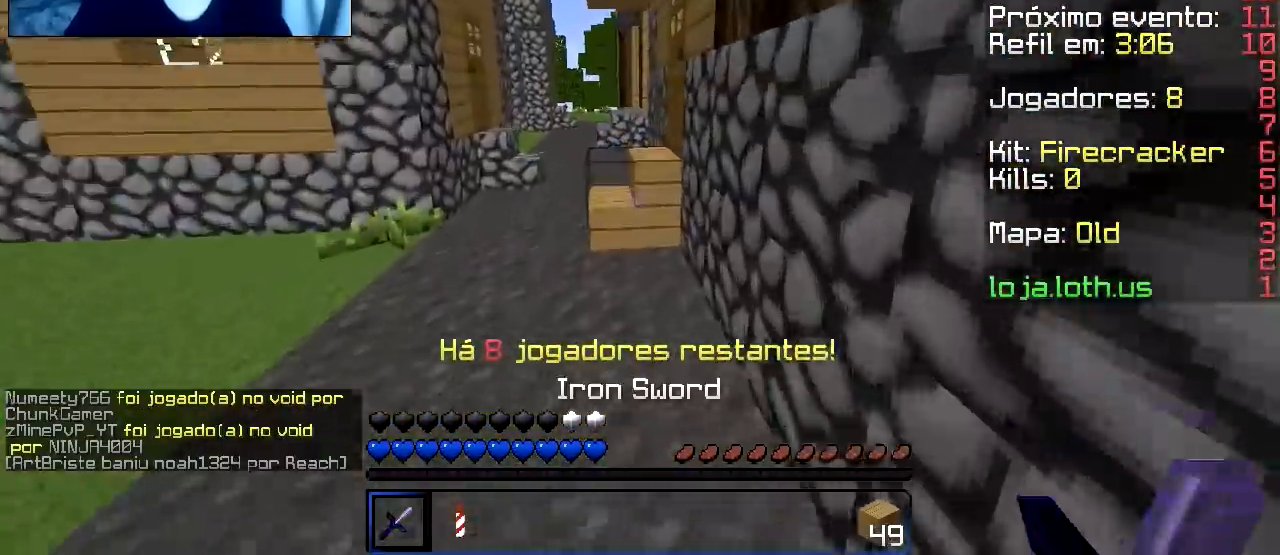
{"keys": ["w"], "events": [[100, "a", "down"], [317, "a", "up"]]}
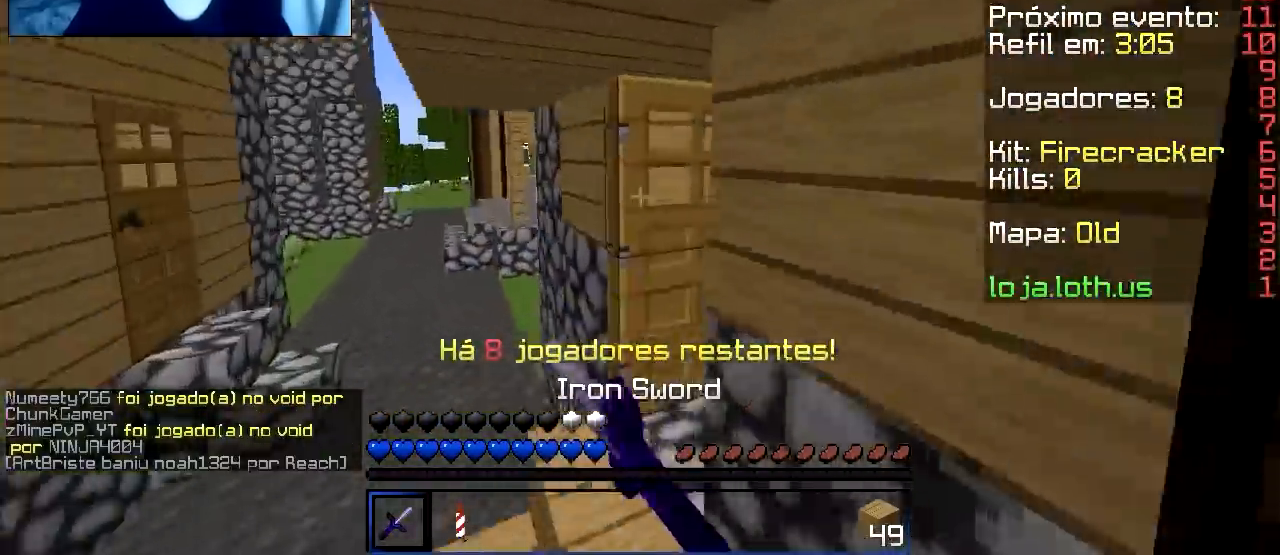
{"keys": ["w"], "events": [[251, "d", "down"], [417, "d", "up"]]}
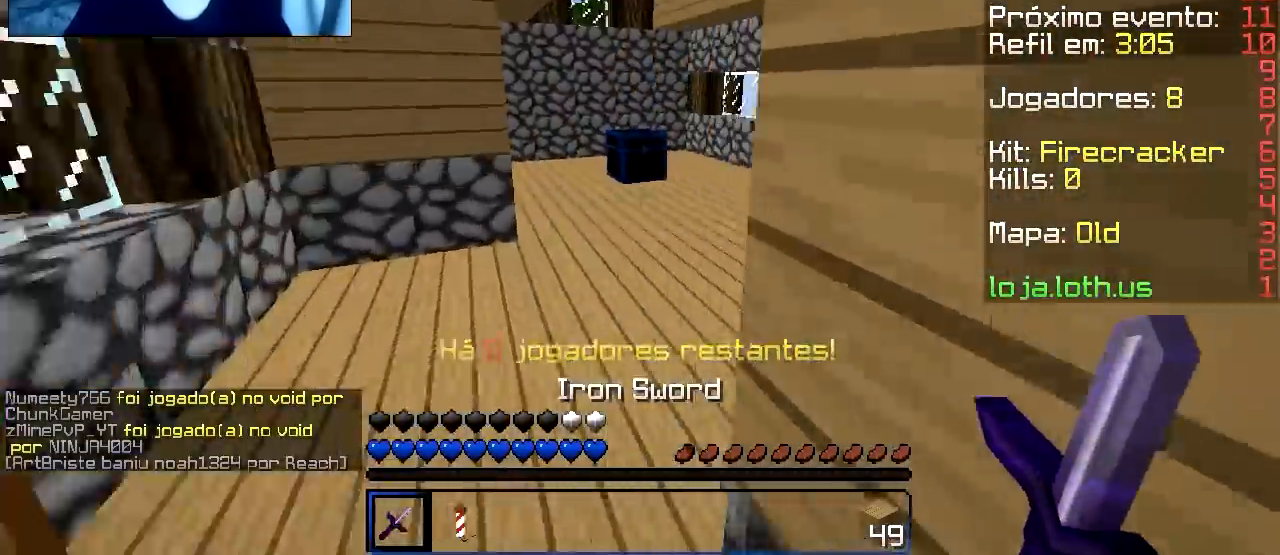
{"keys": ["w"], "events": []}
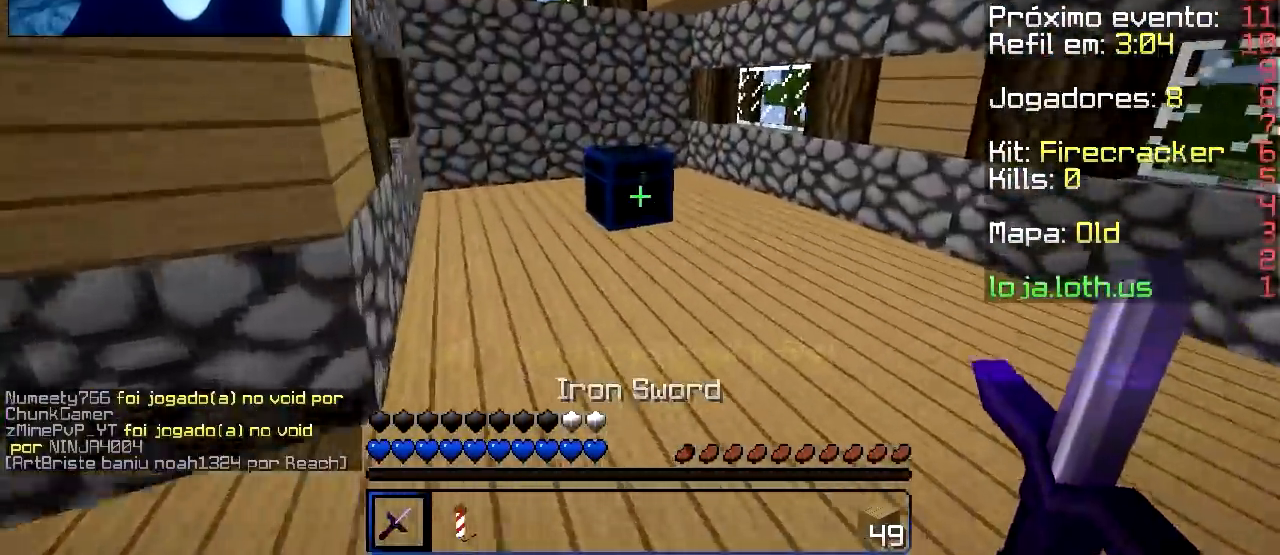
{"keys": [], "events": [[401, "w", "up"]]}